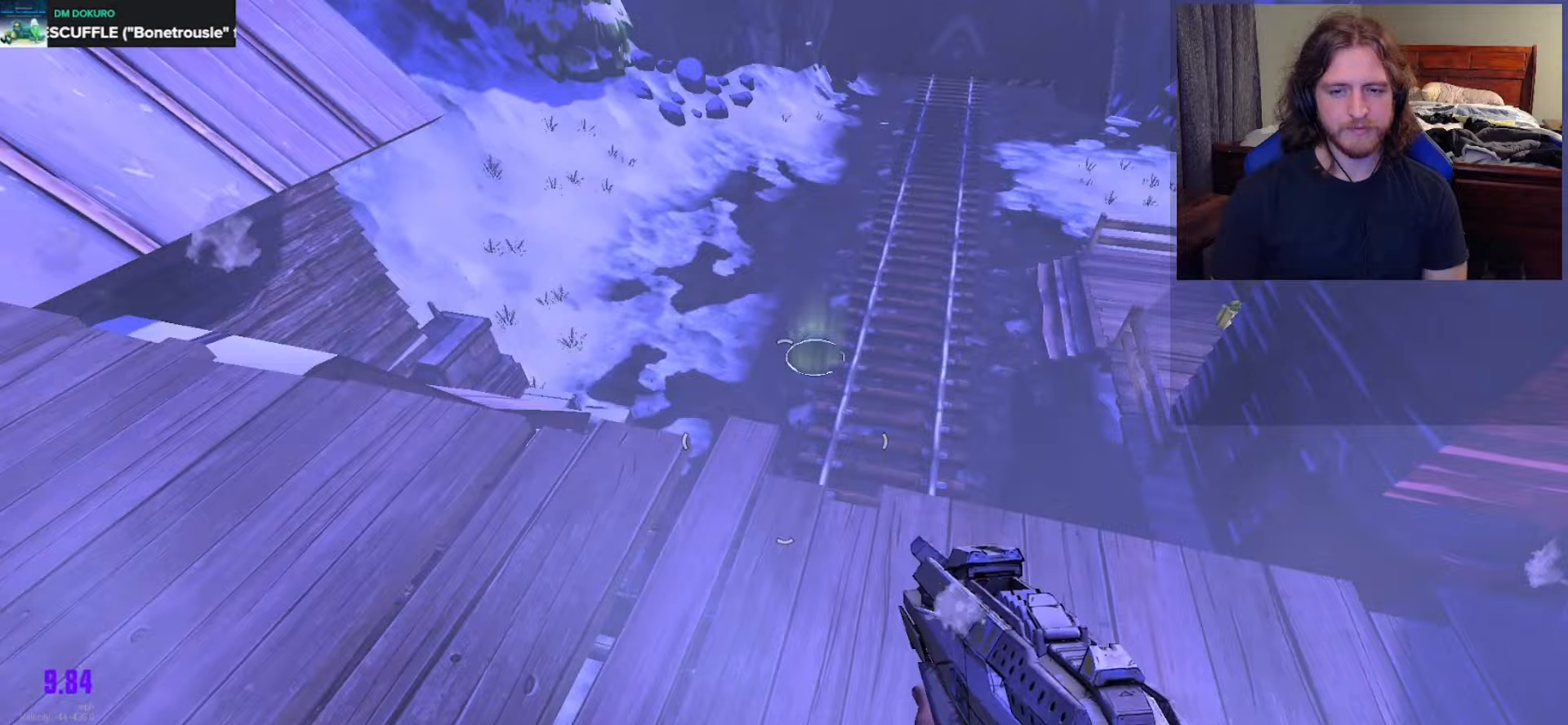
Gameplay with a controller (Xbox layout); each line is a JSON object with the inputs held at the frame after it. "events" lists button and stick changes between this image and that frame as [ms after this image, input, new state], when the widget could be followed in between.
{"buttons": [], "left_stick": "up", "right_stick": "center", "events": [[200, "left_stick", "center"], [233, "right_stick", "up-right"], [350, "right_stick", "center"], [383, "left_stick", "up"]]}
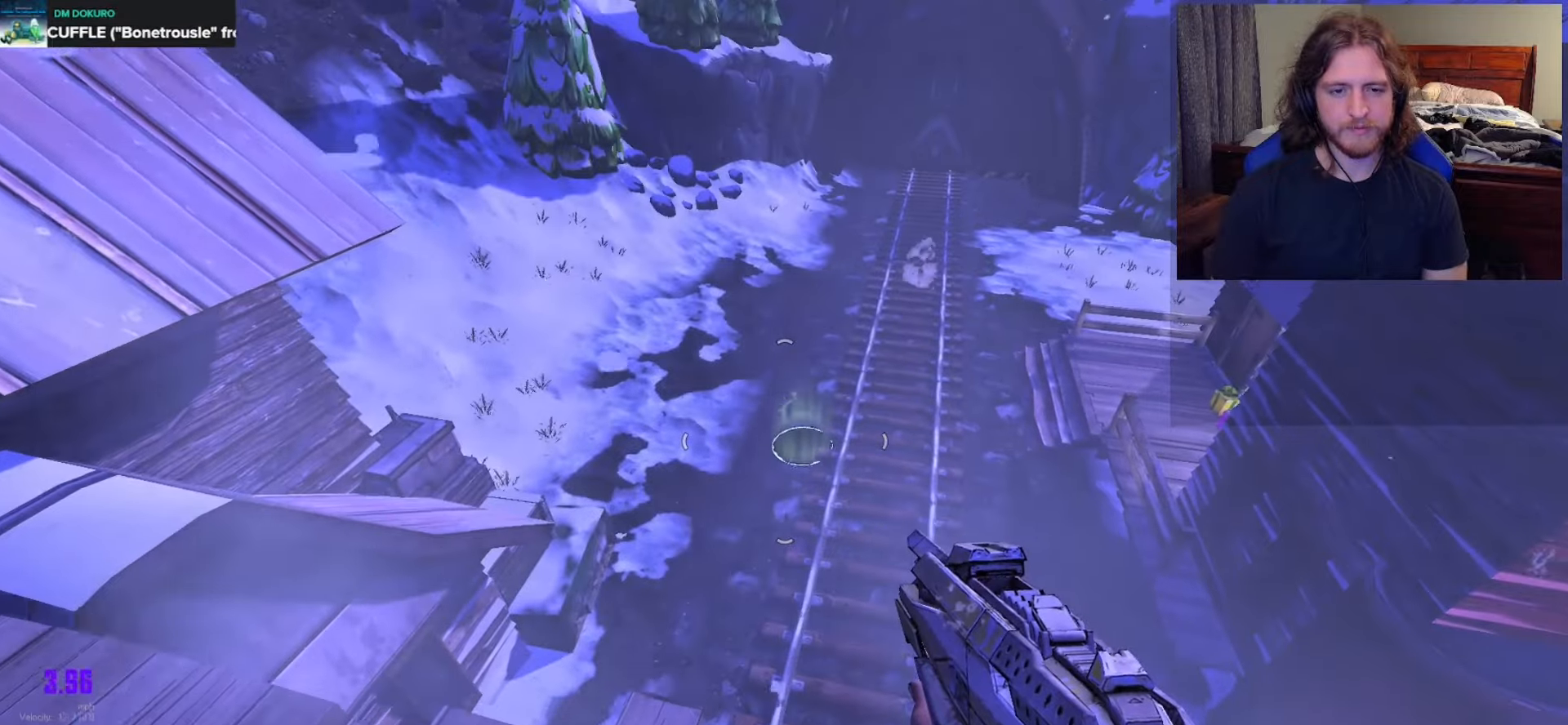
{"buttons": ["L2"], "left_stick": "center", "right_stick": "center", "events": [[50, "L2", "down"], [67, "left_stick", "center"], [283, "right_stick", "down"], [333, "right_stick", "down-right"], [367, "left_stick", "up-right"], [450, "right_stick", "center"], [500, "left_stick", "center"]]}
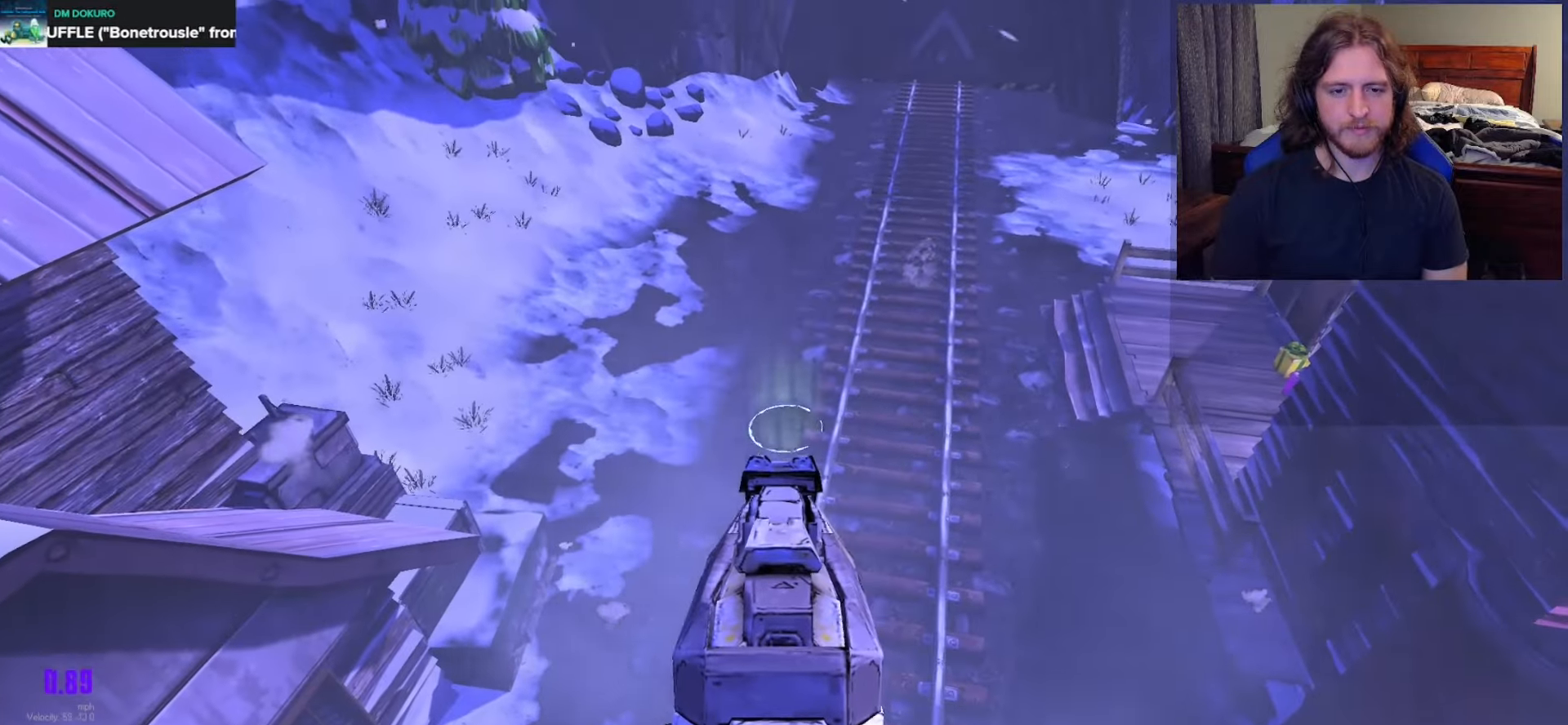
{"buttons": ["L2"], "left_stick": "center", "right_stick": "center", "events": []}
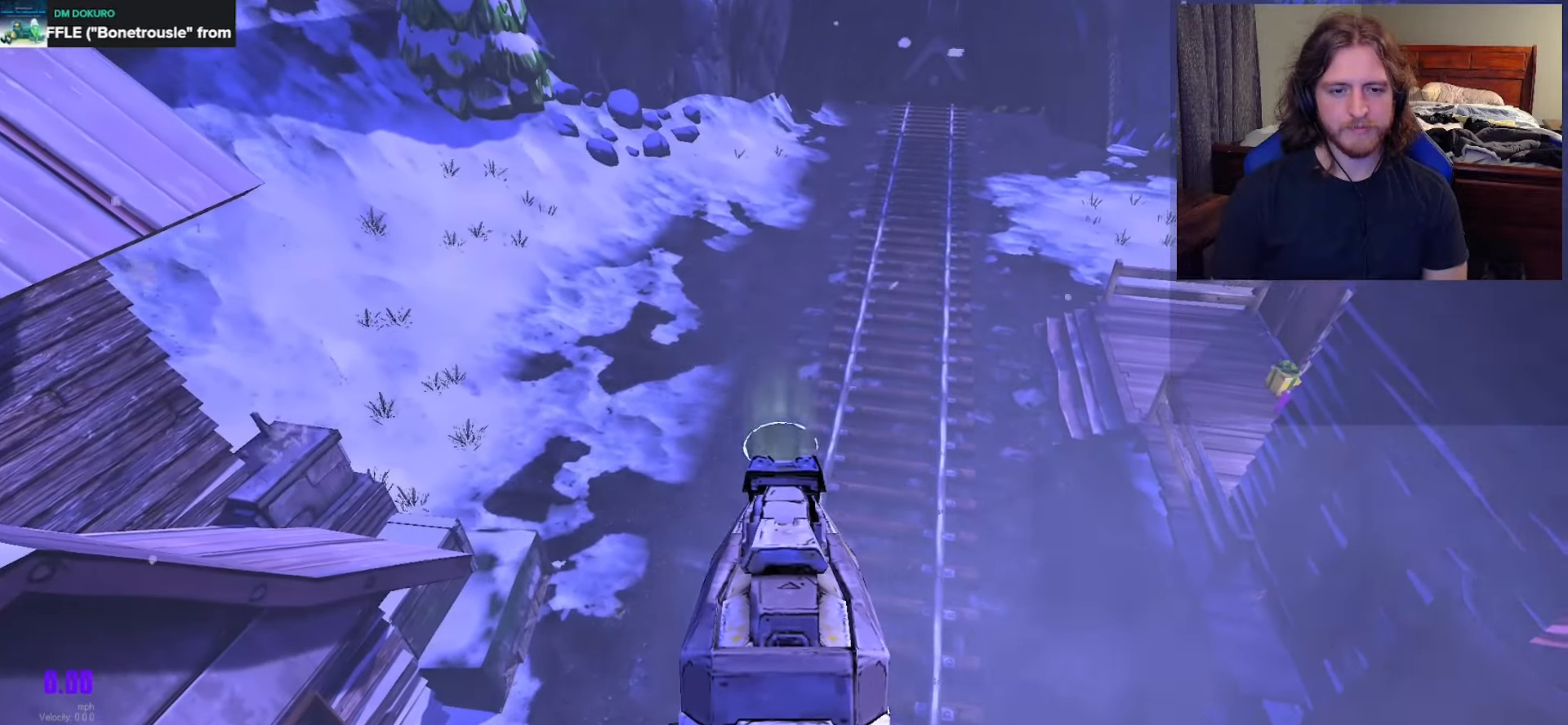
{"buttons": ["L2"], "left_stick": "center", "right_stick": "center", "events": [[300, "left_stick", "up"], [500, "left_stick", "center"]]}
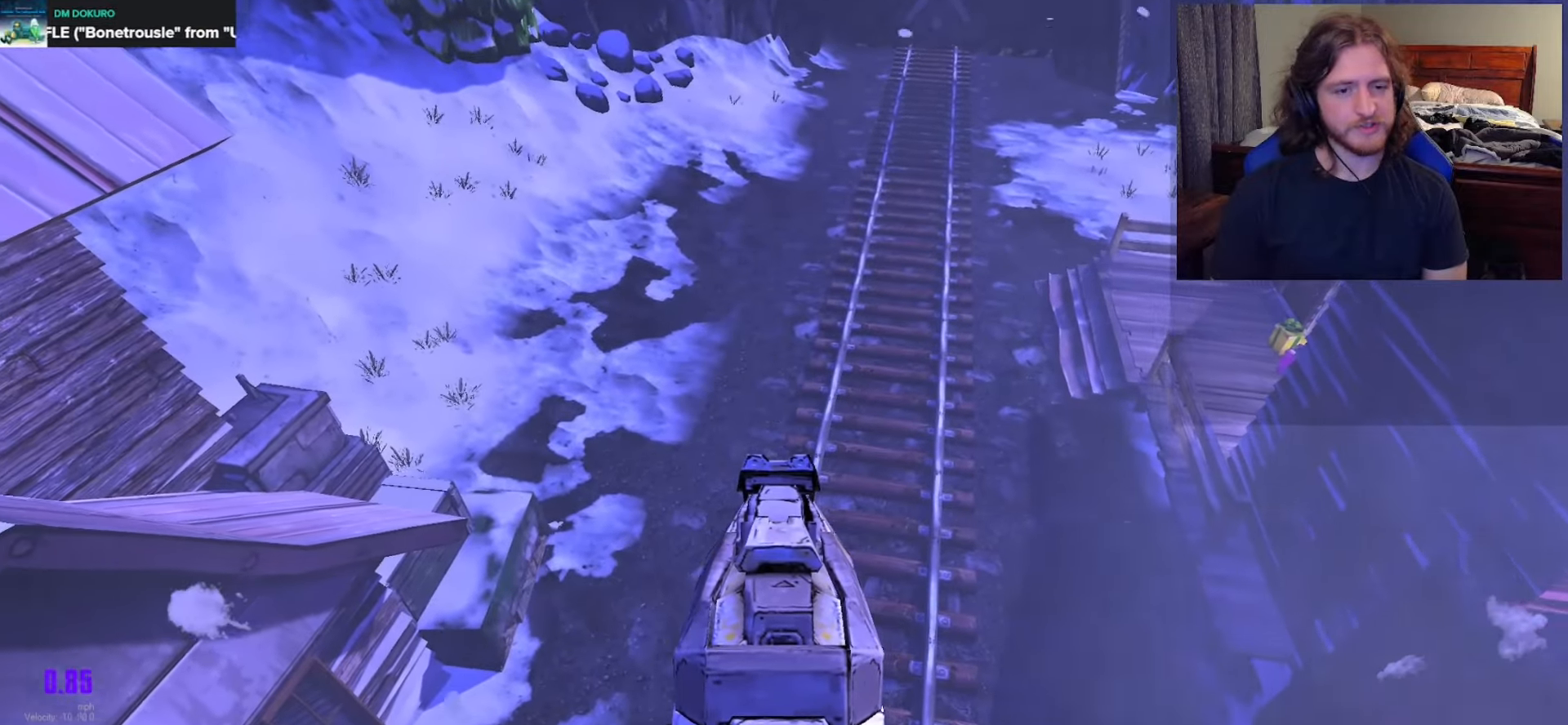
{"buttons": [], "left_stick": "center", "right_stick": "center", "events": [[433, "L2", "up"]]}
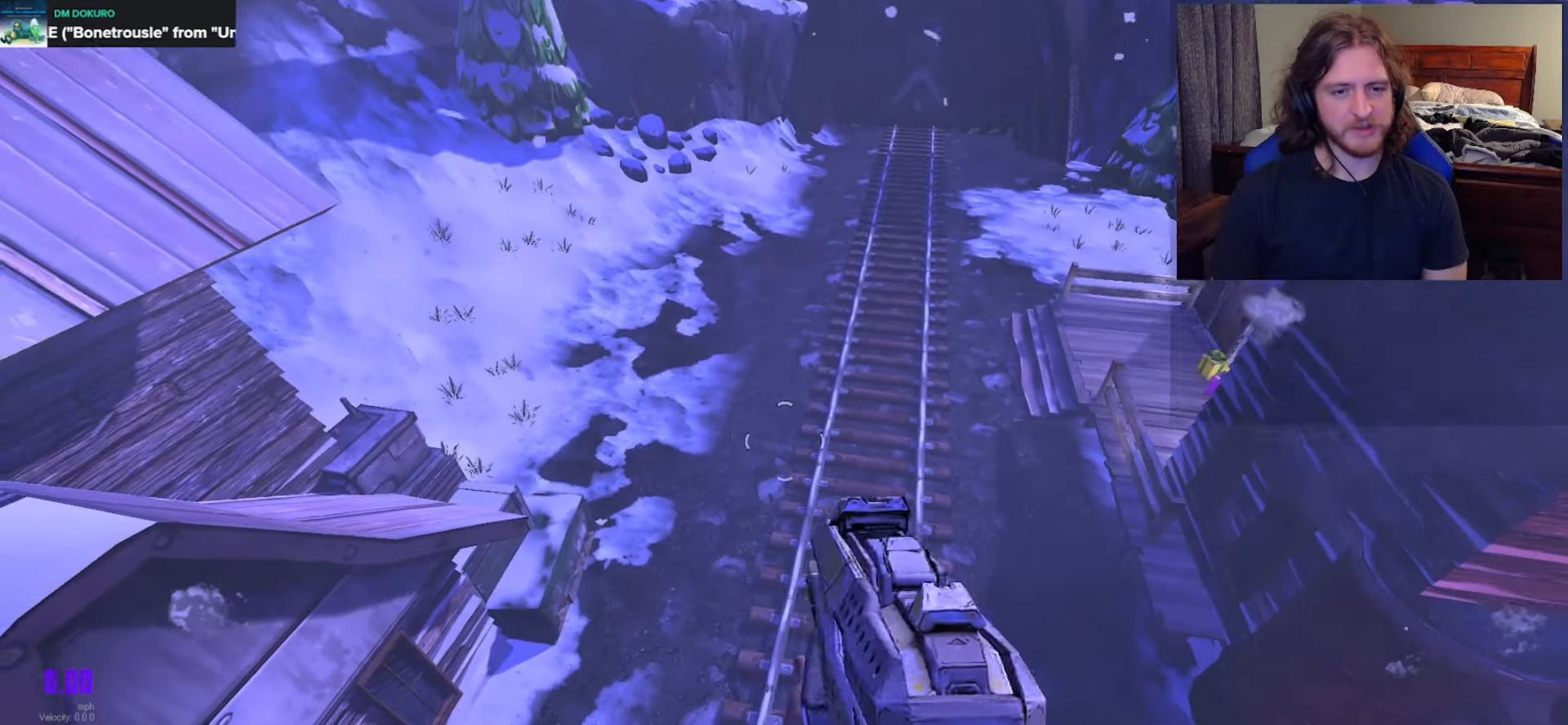
{"buttons": [], "left_stick": "up", "right_stick": "up-left", "events": [[100, "right_stick", "left"], [433, "right_stick", "up-left"], [500, "left_stick", "up"]]}
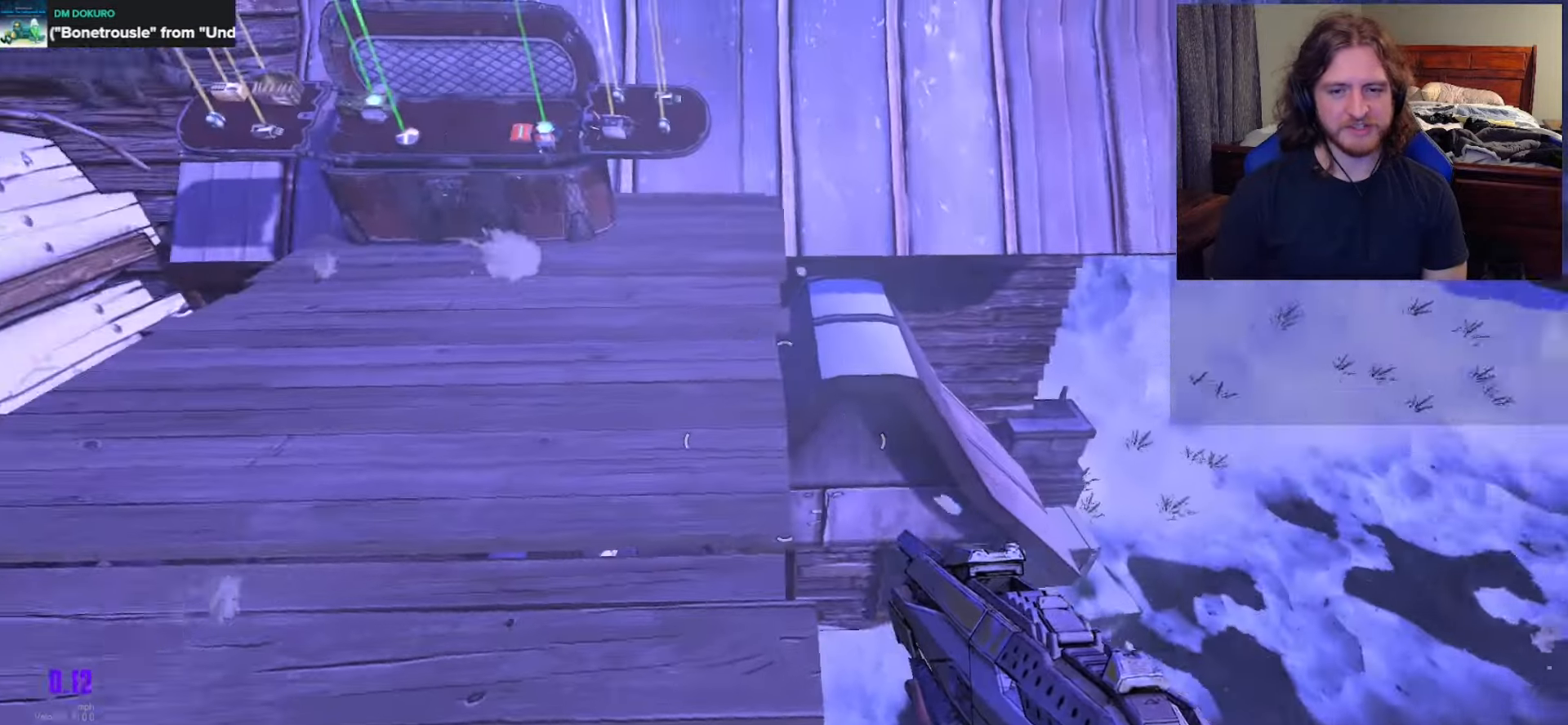
{"buttons": ["L3"], "left_stick": "up", "right_stick": "center", "events": [[317, "right_stick", "left"], [400, "L3", "down"], [433, "right_stick", "center"]]}
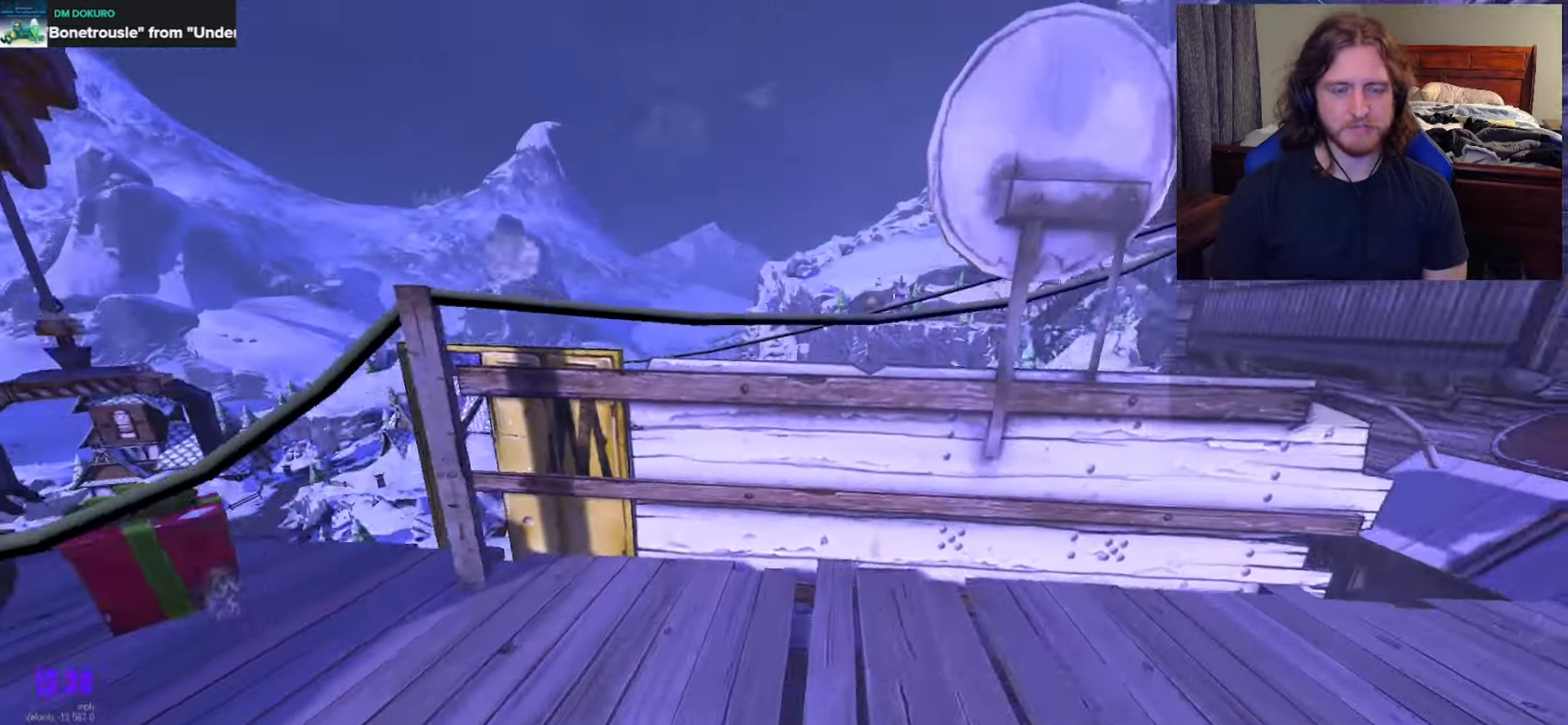
{"buttons": [], "left_stick": "up", "right_stick": "down", "events": [[17, "L3", "up"], [33, "A", "down"], [150, "A", "up"], [333, "right_stick", "down"]]}
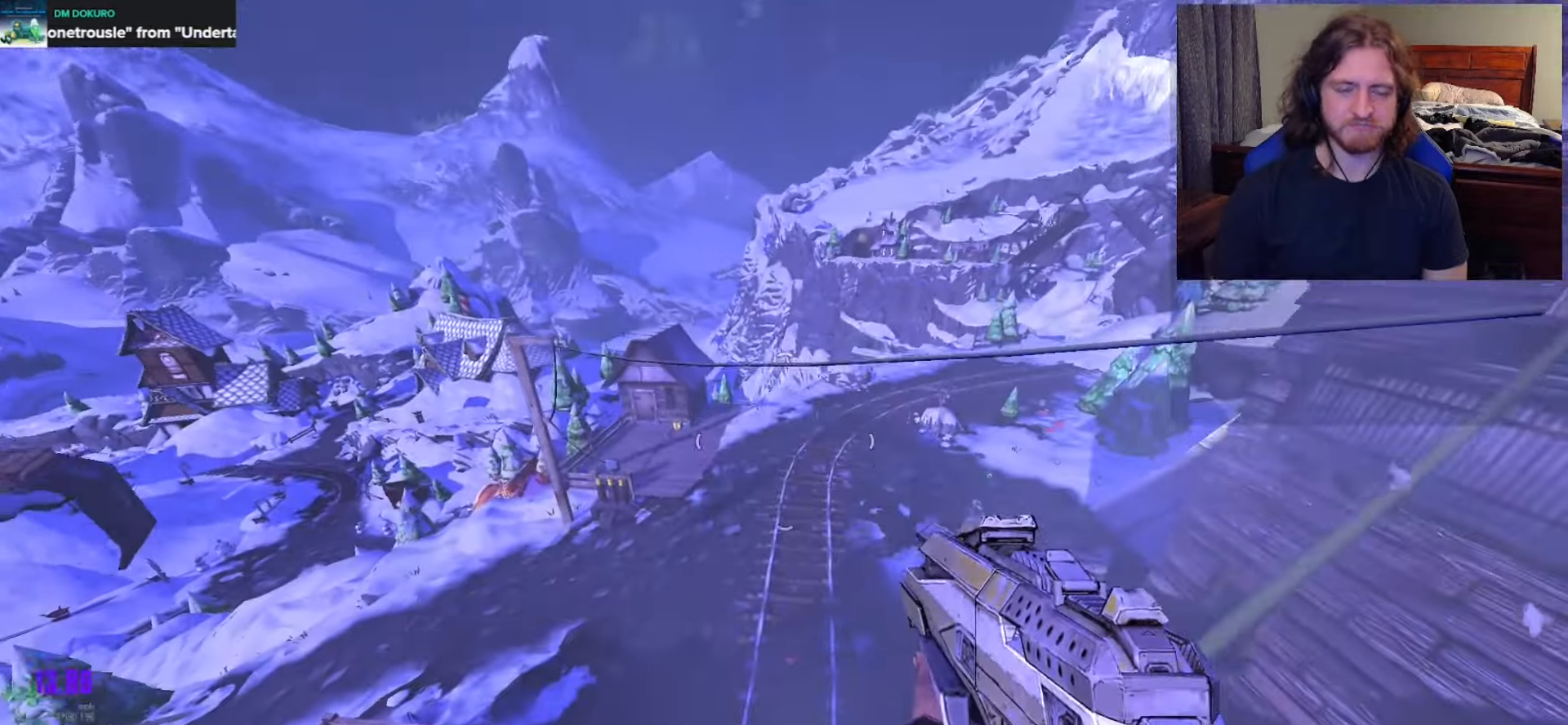
{"buttons": [], "left_stick": "up-right", "right_stick": "down-right", "events": [[83, "right_stick", "center"], [150, "left_stick", "up-right"], [283, "left_stick", "right"], [433, "left_stick", "up-right"], [450, "right_stick", "down-right"]]}
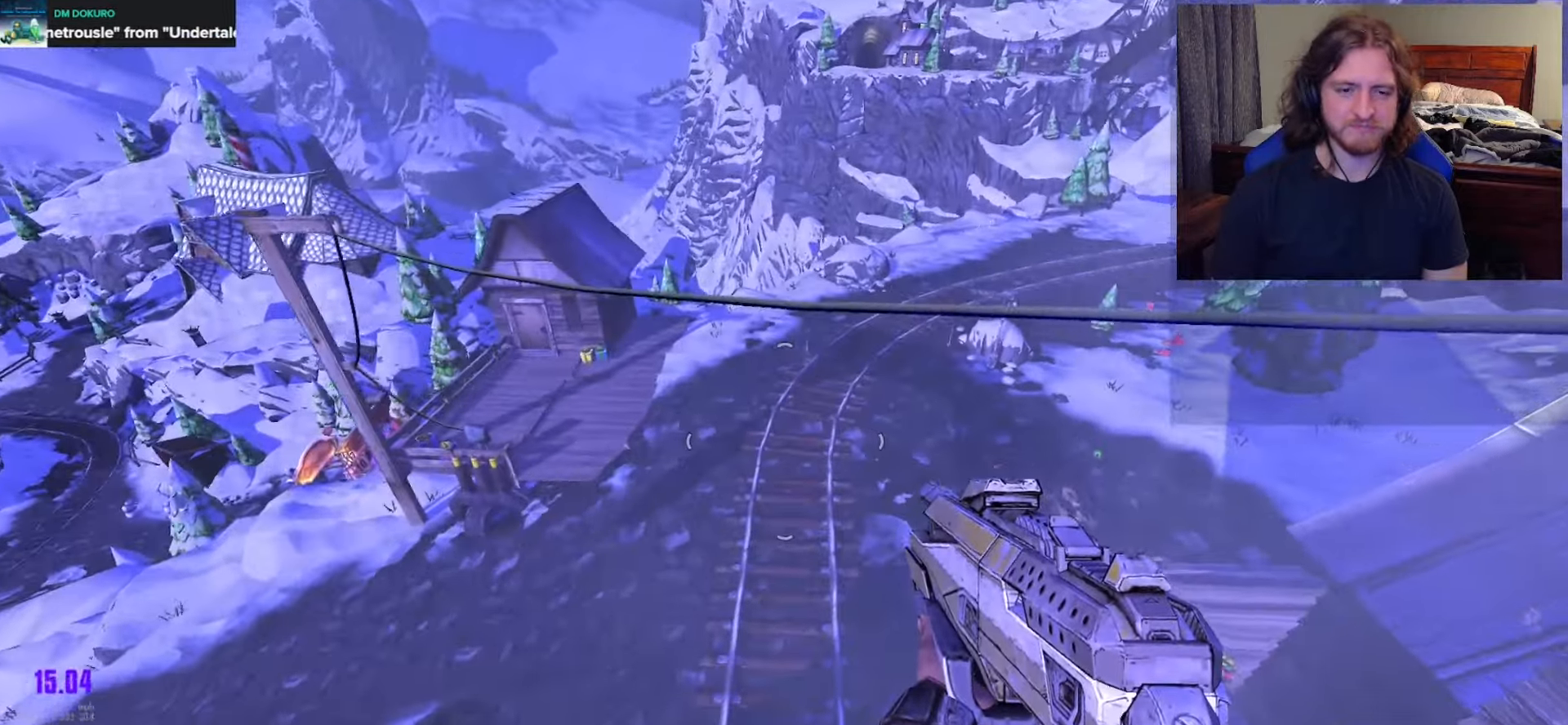
{"buttons": [], "left_stick": "up", "right_stick": "center", "events": [[83, "right_stick", "right"], [300, "right_stick", "center"], [317, "left_stick", "up"]]}
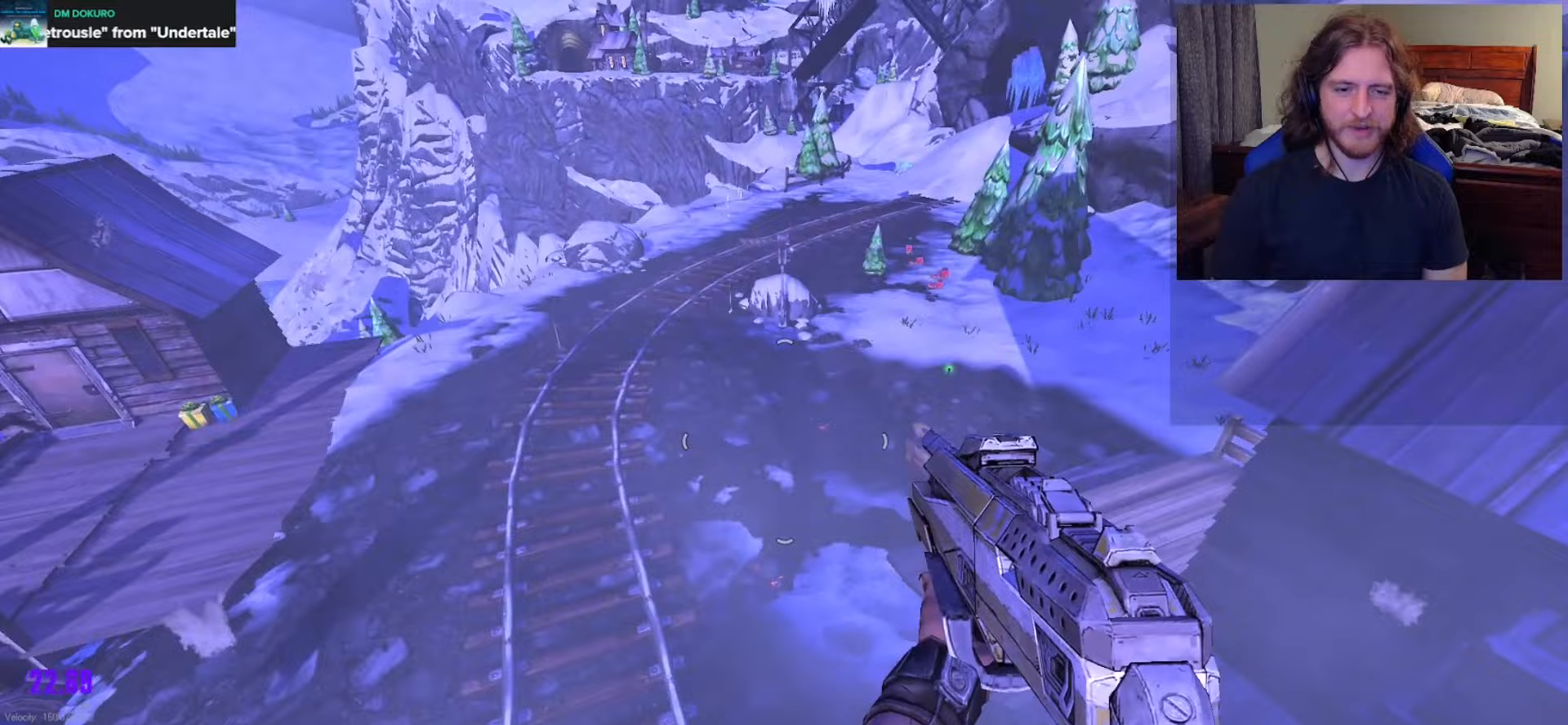
{"buttons": [], "left_stick": "up-right", "right_stick": "up-left", "events": [[33, "R1", "down"], [67, "right_stick", "up-left"], [100, "left_stick", "up-right"], [167, "right_stick", "center"], [183, "R1", "up"], [317, "right_stick", "up-right"], [417, "right_stick", "center"], [500, "right_stick", "up-left"]]}
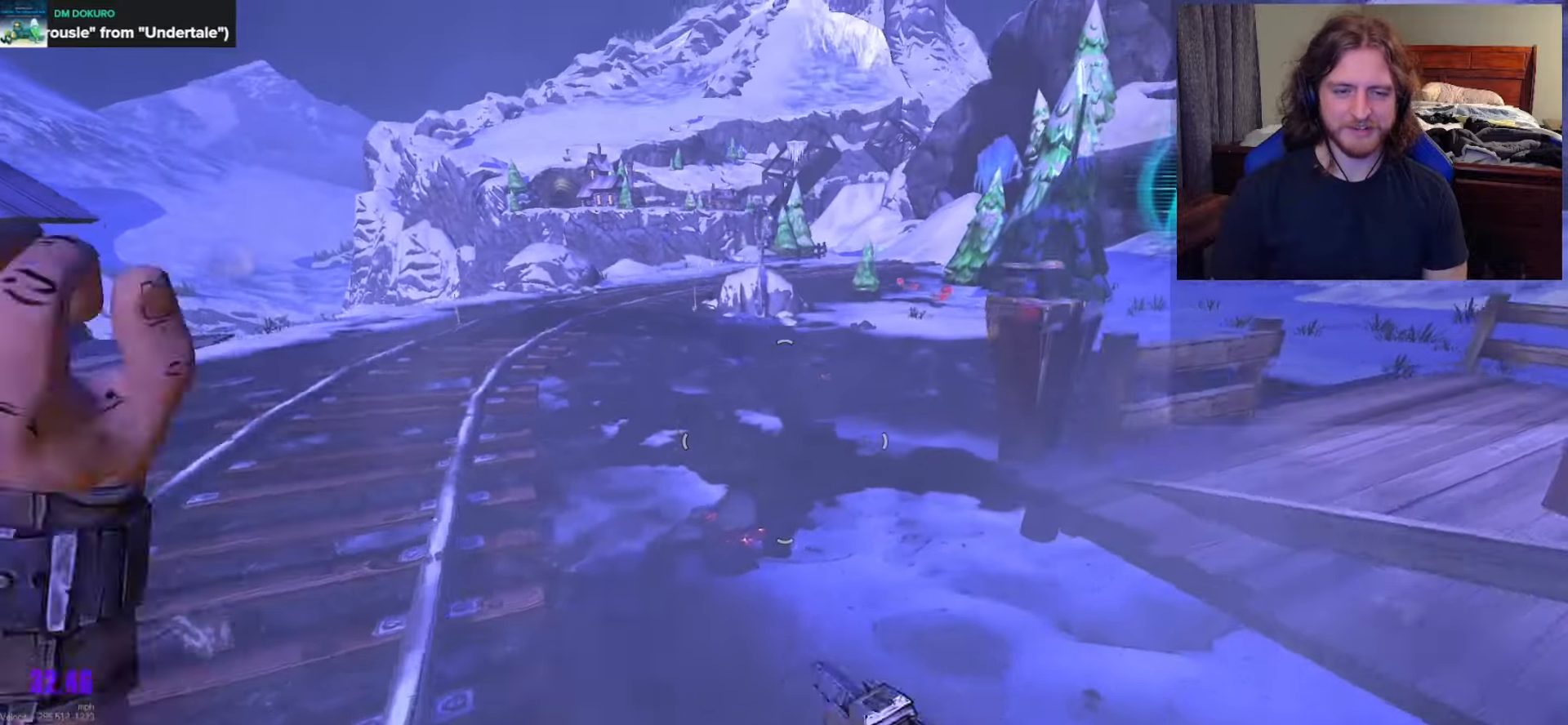
{"buttons": [], "left_stick": "down-right", "right_stick": "center", "events": [[17, "left_stick", "down-right"], [67, "left_stick", "down"], [83, "right_stick", "center"], [467, "left_stick", "down-right"]]}
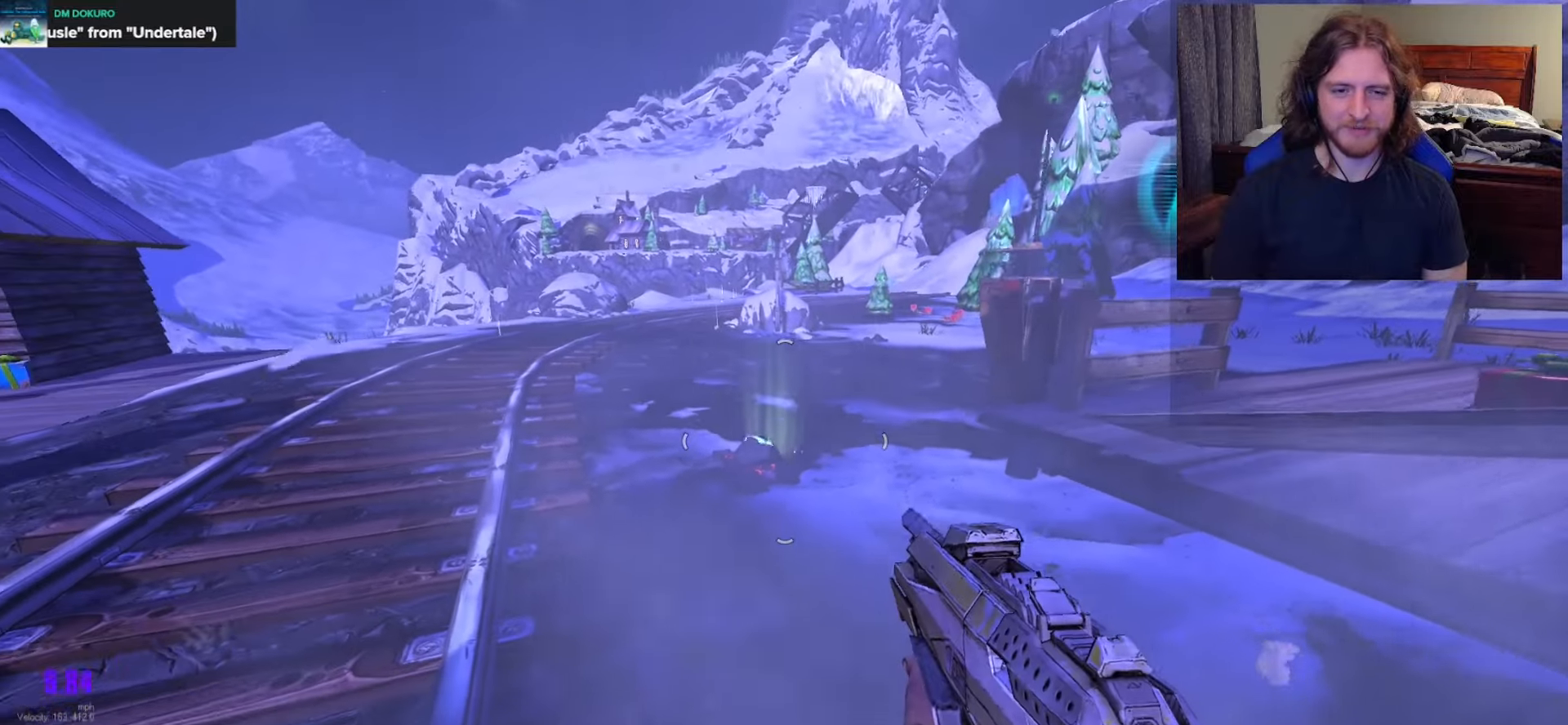
{"buttons": [], "left_stick": "up", "right_stick": "down-left", "events": [[83, "left_stick", "center"], [400, "left_stick", "up"], [500, "right_stick", "down-left"]]}
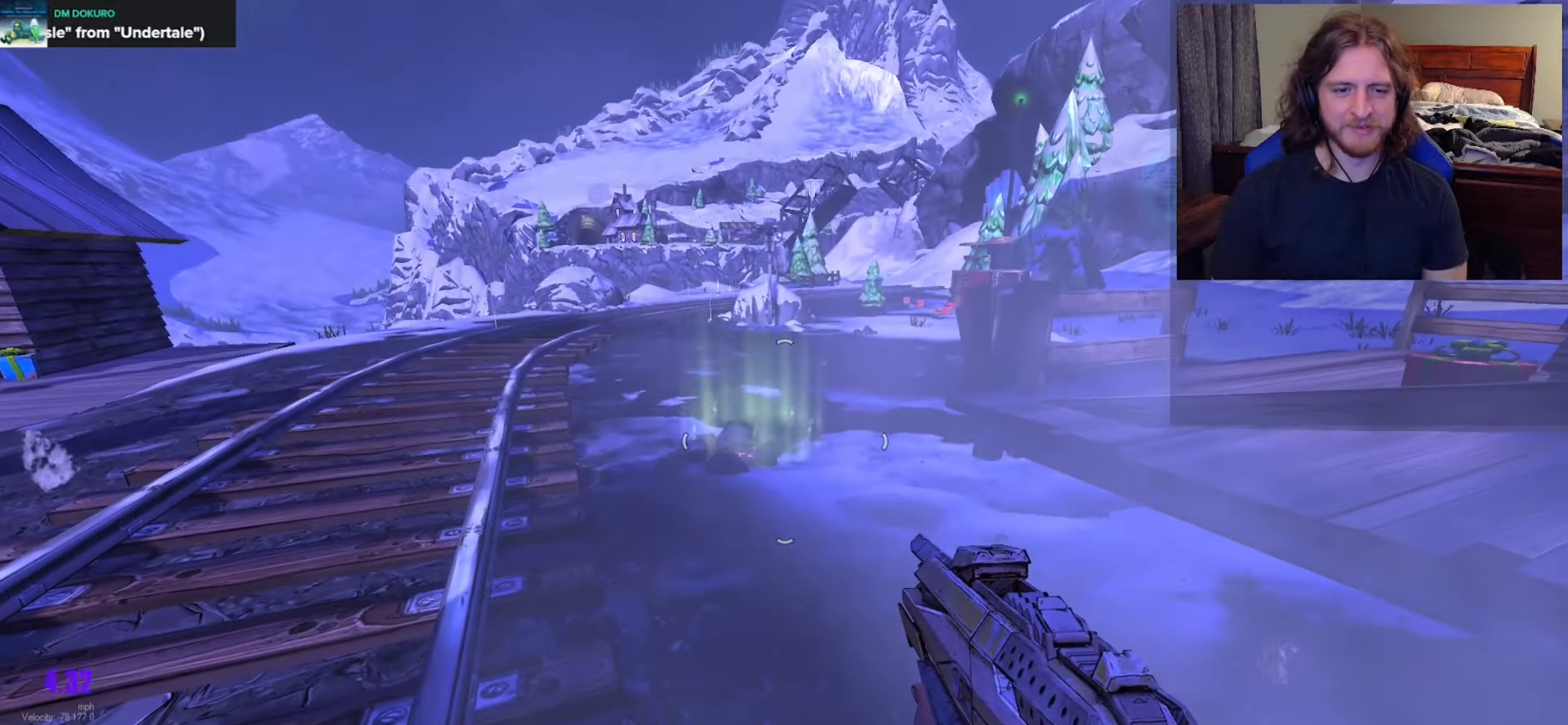
{"buttons": [], "left_stick": "up", "right_stick": "left", "events": [[17, "left_stick", "up-right"], [100, "right_stick", "center"], [150, "left_stick", "up"], [417, "right_stick", "left"]]}
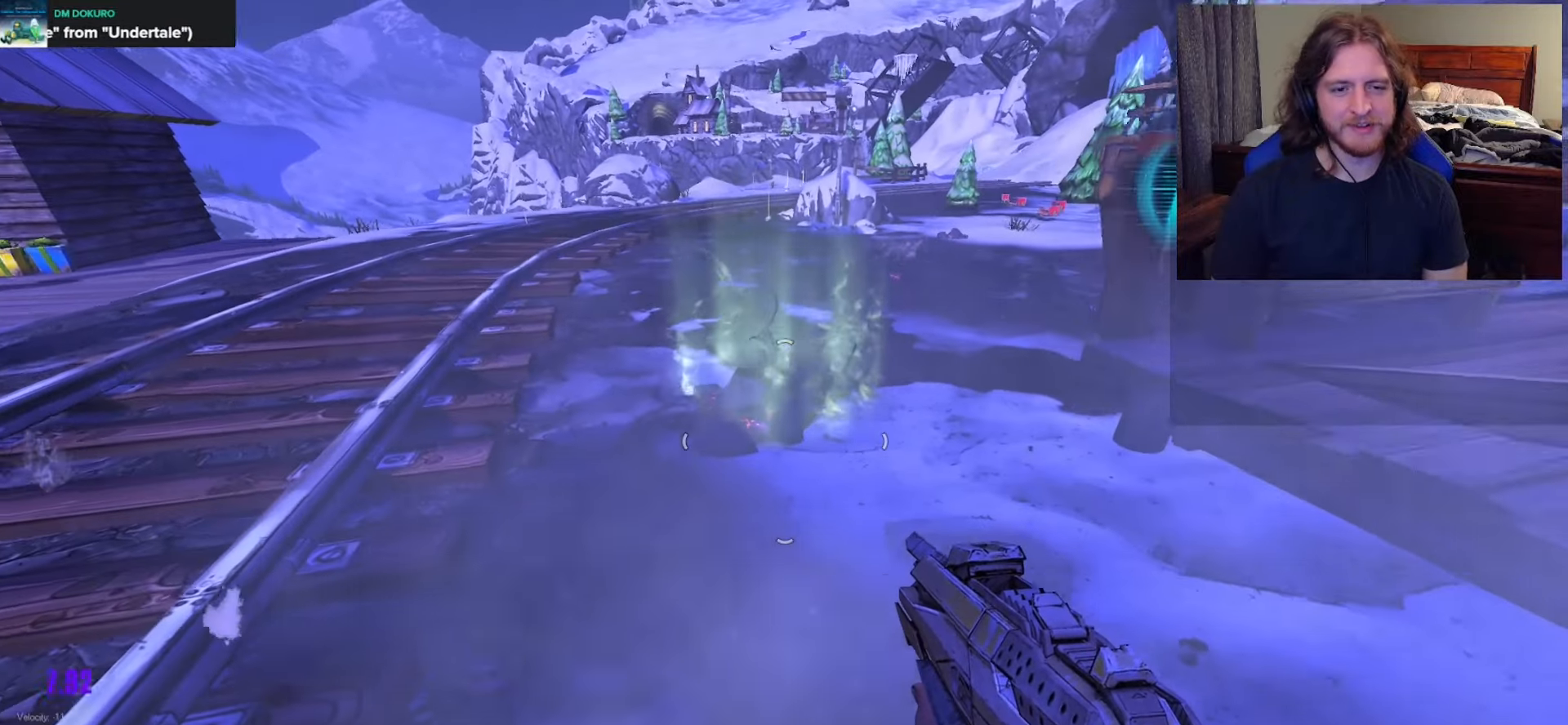
{"buttons": [], "left_stick": "up-right", "right_stick": "center", "events": [[17, "left_stick", "center"], [33, "right_stick", "center"], [300, "left_stick", "up-right"]]}
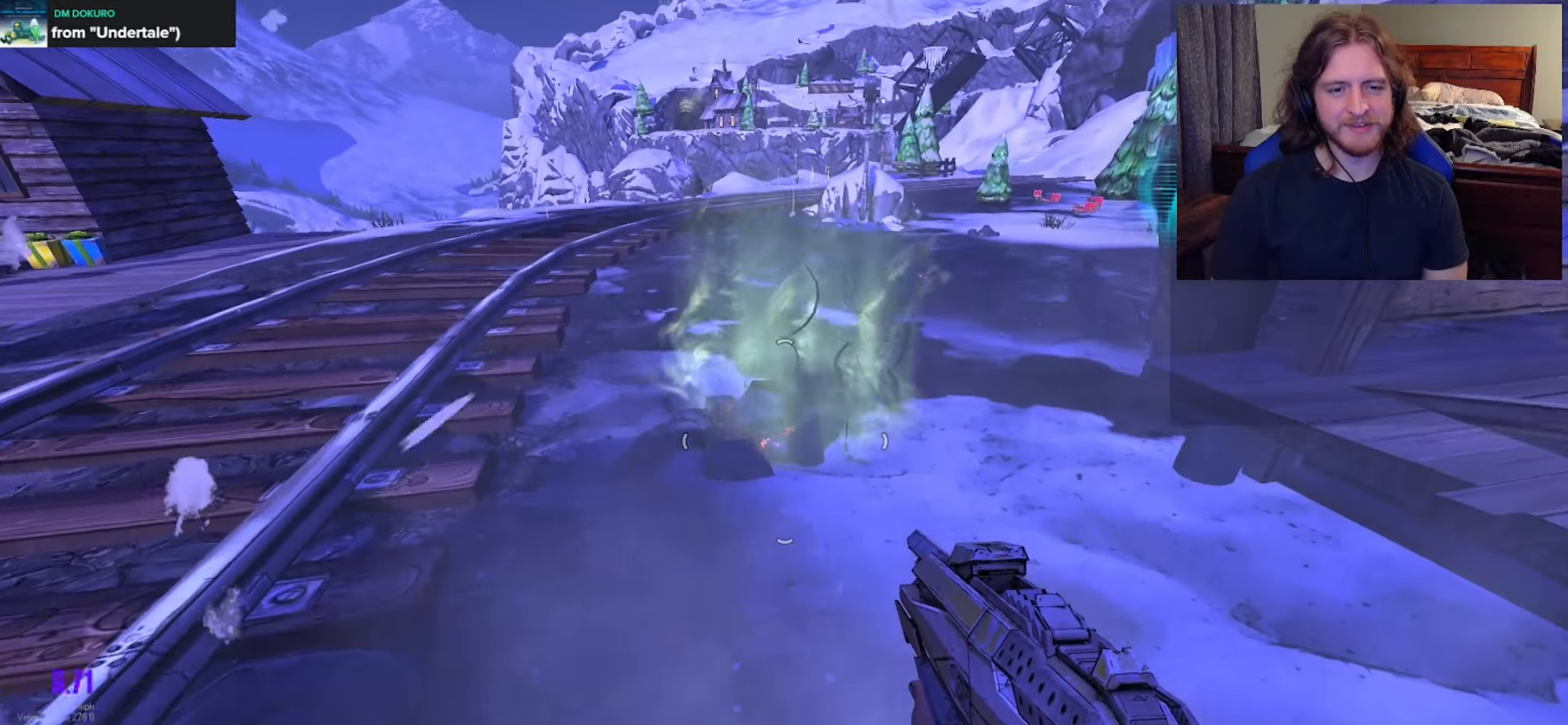
{"buttons": [], "left_stick": "center", "right_stick": "center", "events": [[333, "left_stick", "center"]]}
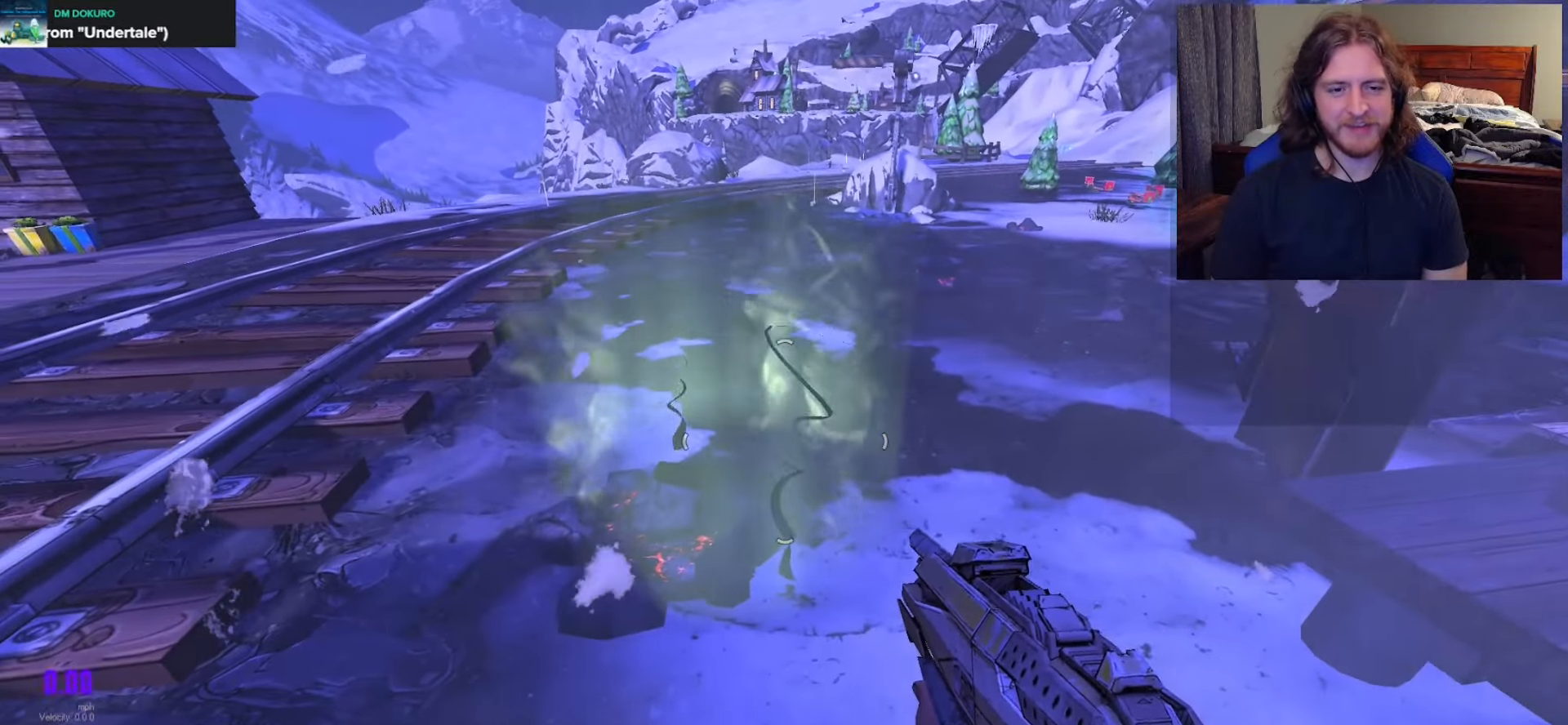
{"buttons": [], "left_stick": "center", "right_stick": "center", "events": [[67, "left_stick", "right"], [117, "left_stick", "up-right"], [117, "right_stick", "left"], [233, "right_stick", "down-left"], [350, "right_stick", "center"], [483, "left_stick", "center"]]}
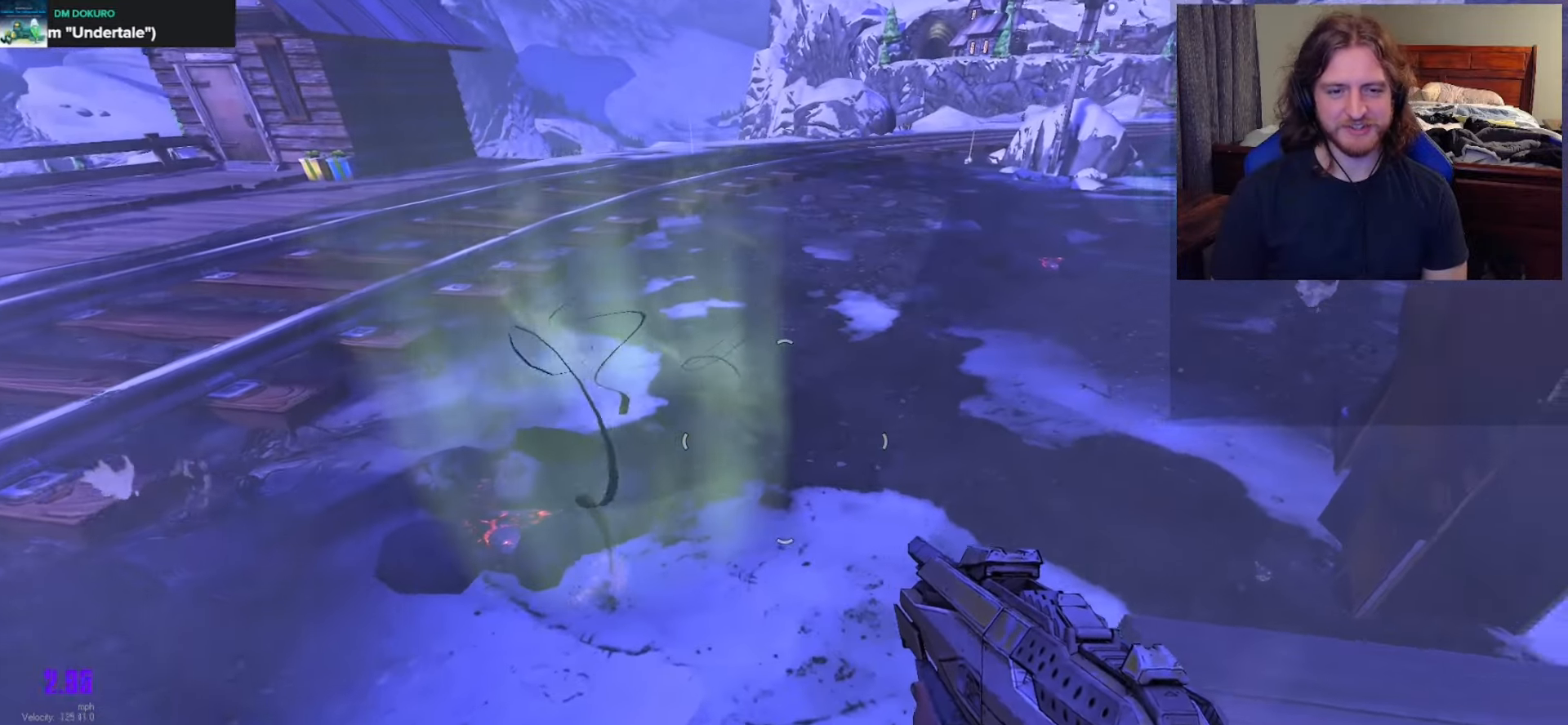
{"buttons": [], "left_stick": "up-left", "right_stick": "center", "events": [[17, "right_stick", "left"], [167, "right_stick", "center"], [333, "left_stick", "up-left"]]}
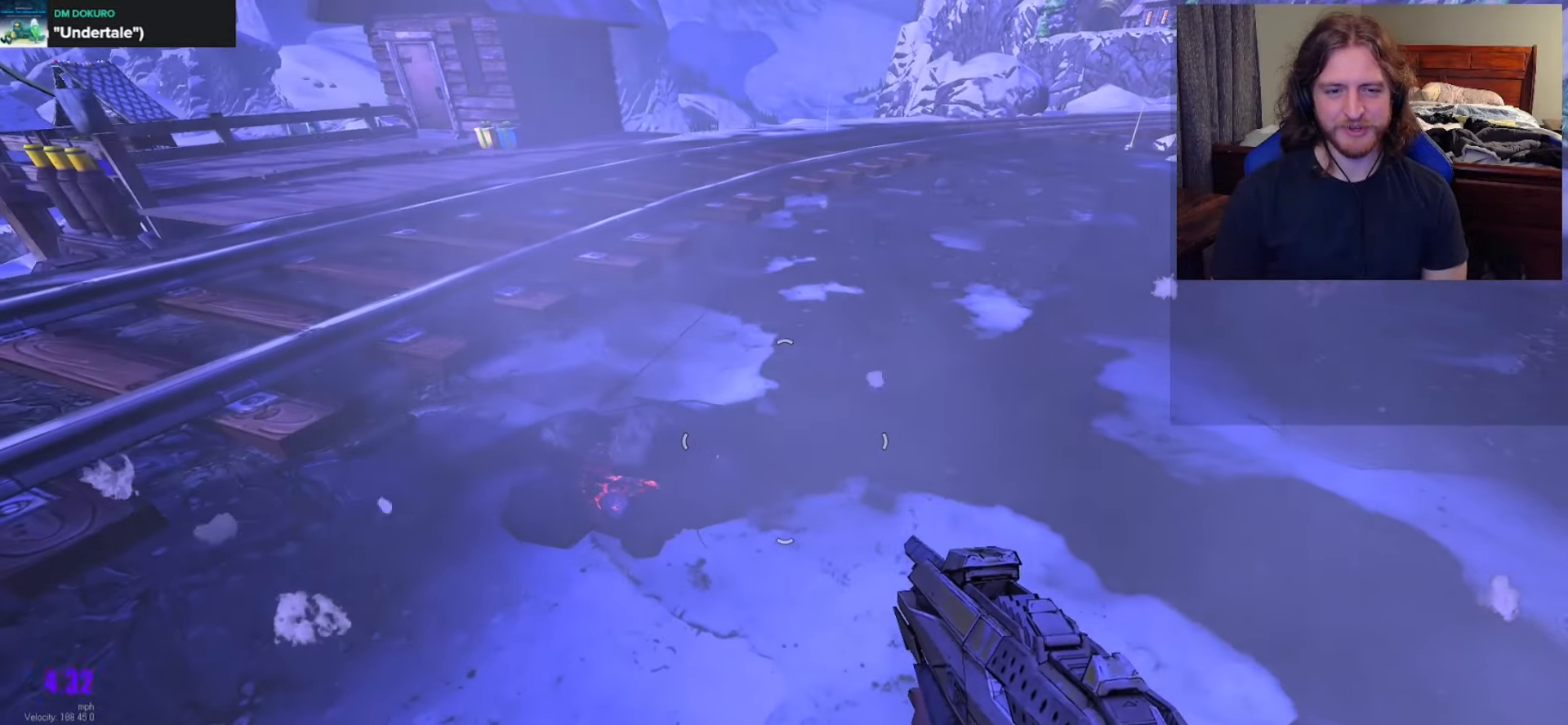
{"buttons": [], "left_stick": "center", "right_stick": "center", "events": [[33, "left_stick", "center"]]}
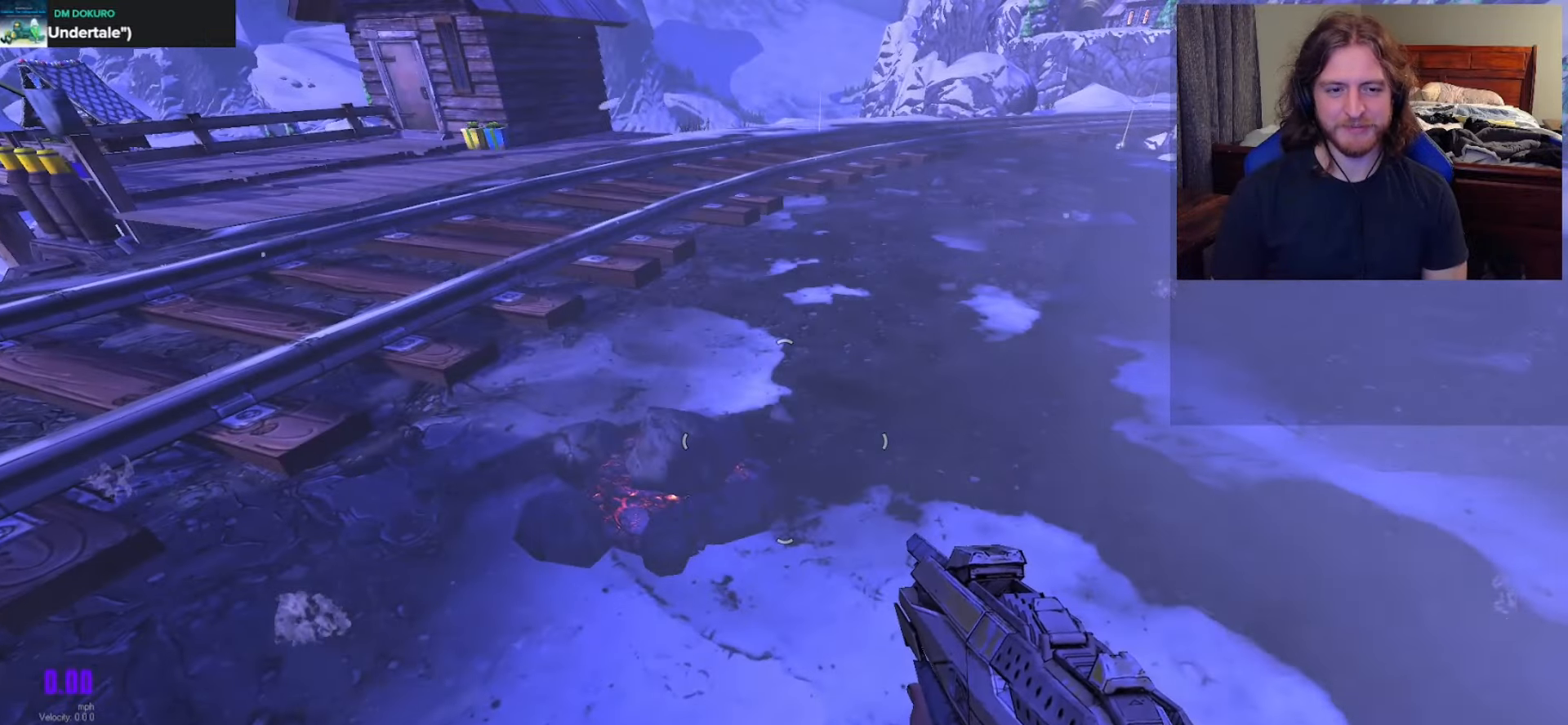
{"buttons": [], "left_stick": "center", "right_stick": "center", "events": []}
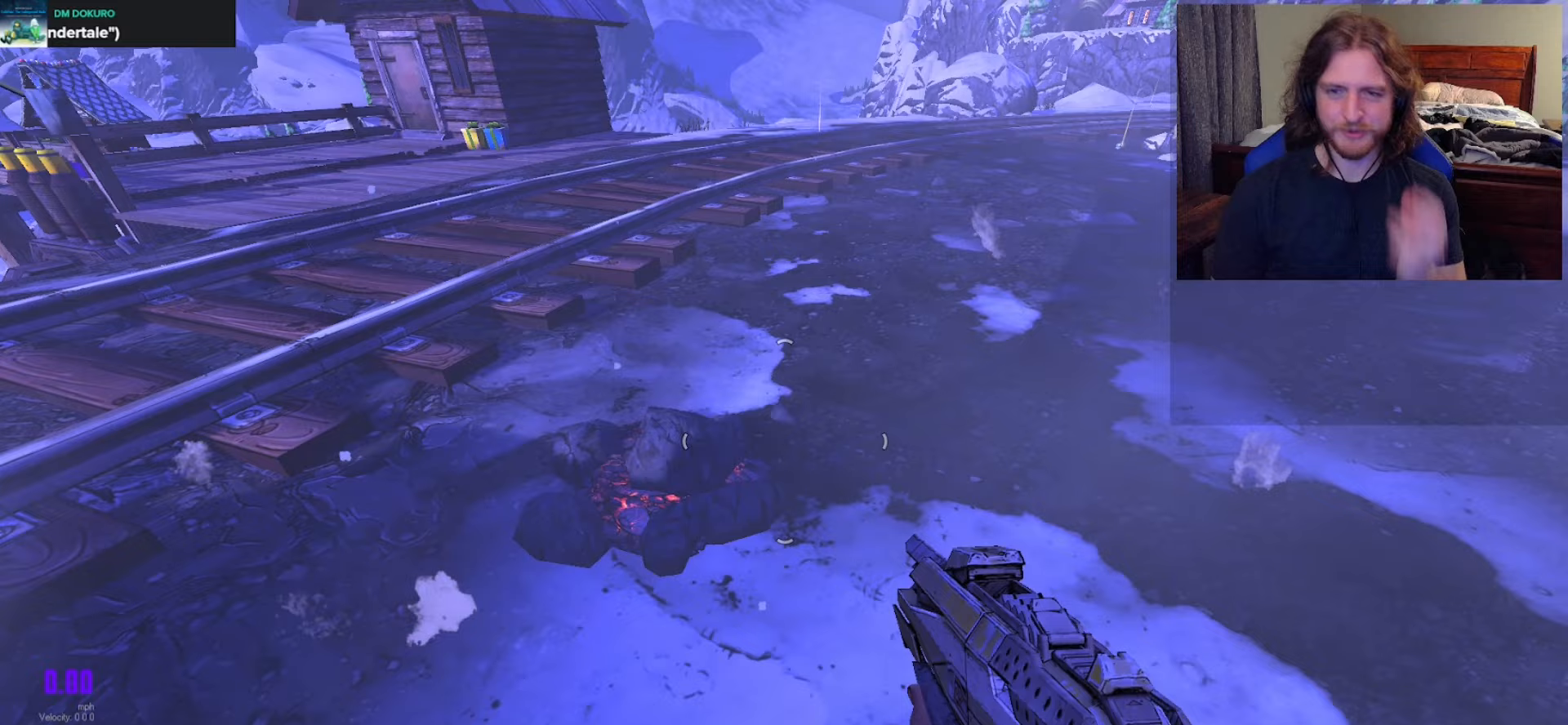
{"buttons": [], "left_stick": "center", "right_stick": "center", "events": []}
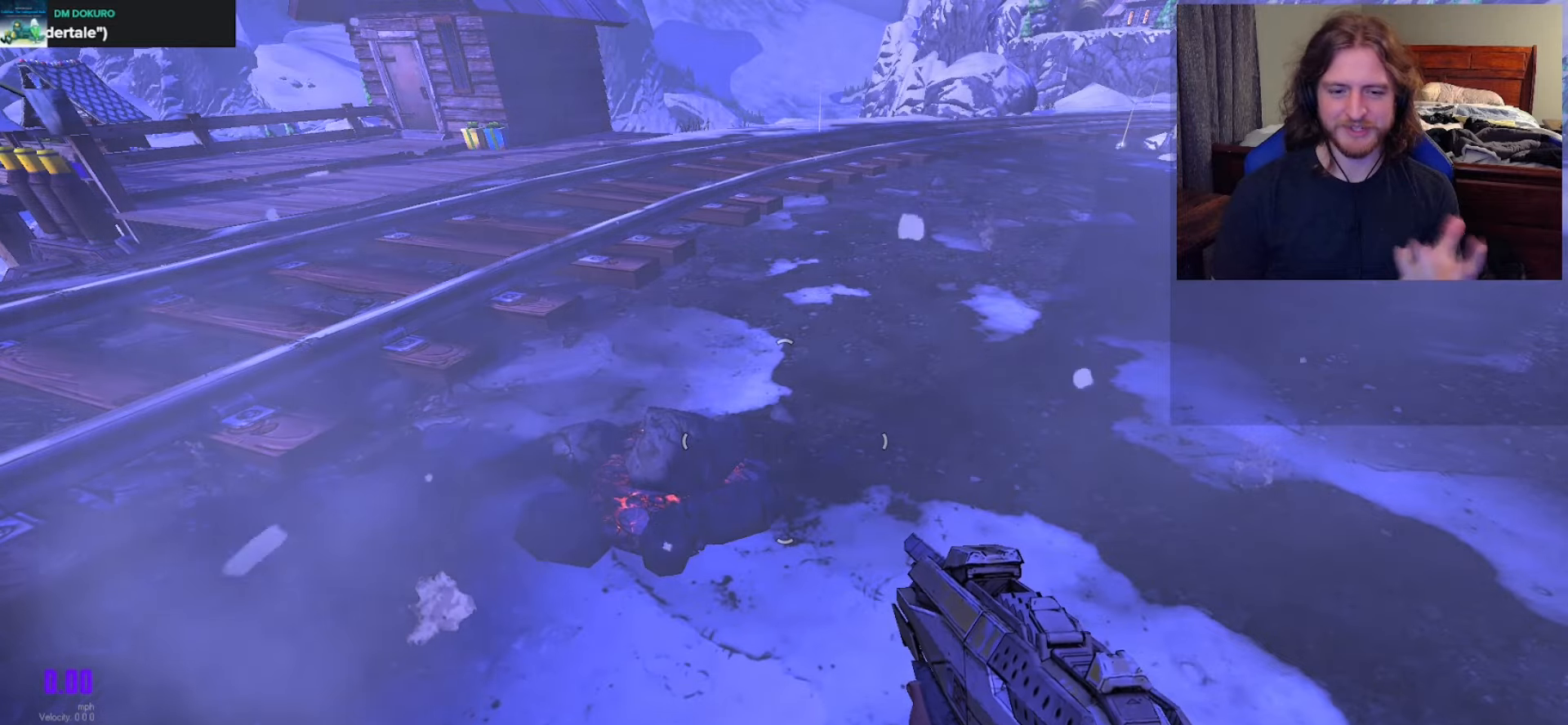
{"buttons": [], "left_stick": "center", "right_stick": "center", "events": []}
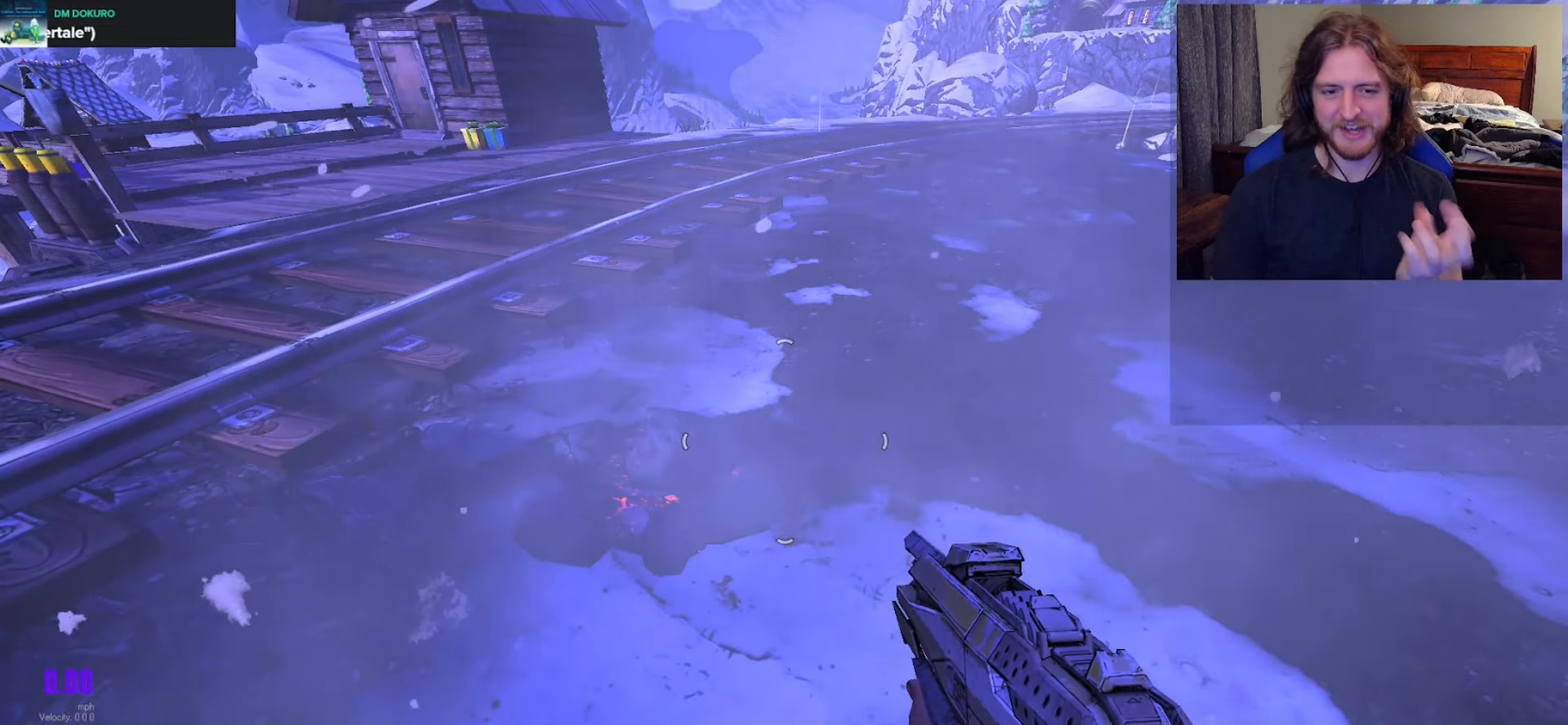
{"buttons": [], "left_stick": "center", "right_stick": "center", "events": []}
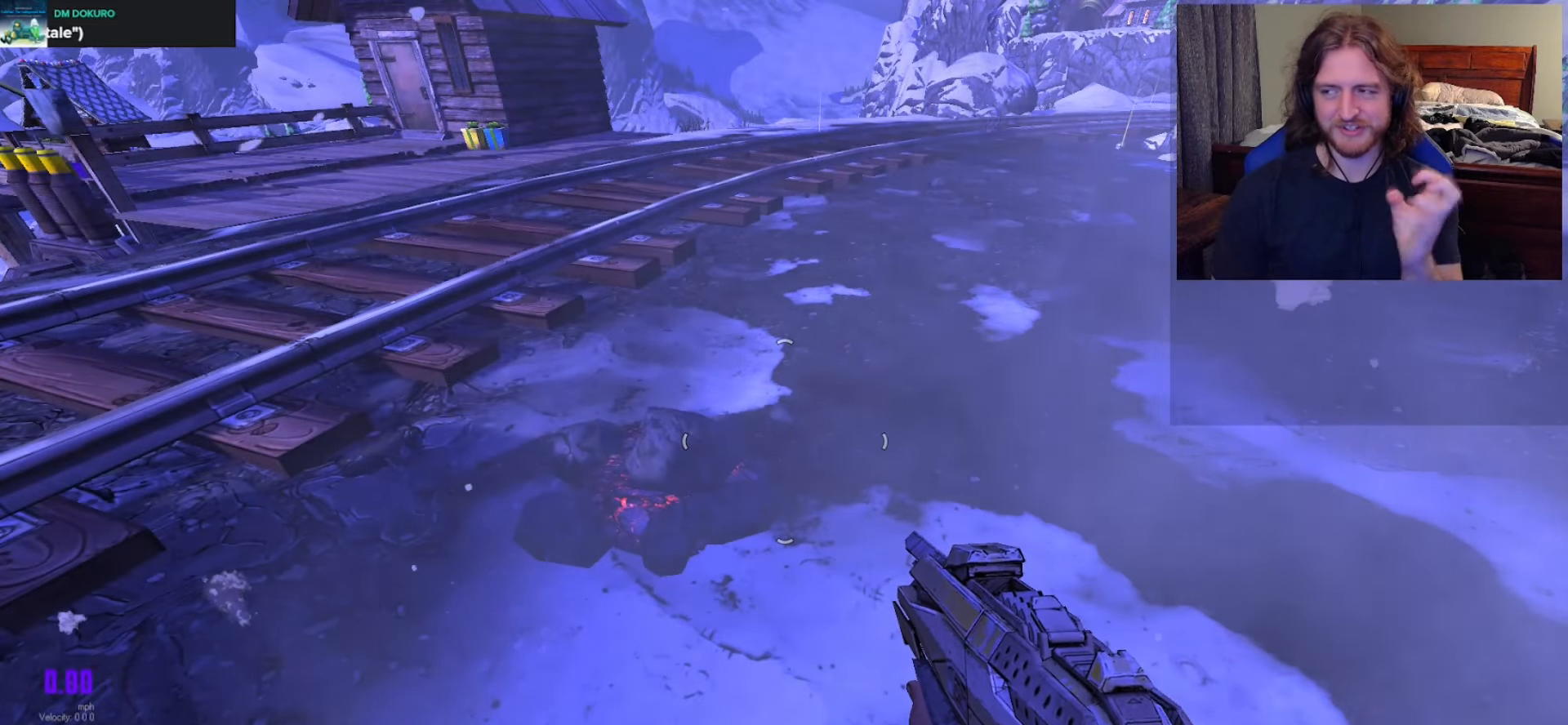
{"buttons": [], "left_stick": "center", "right_stick": "center", "events": []}
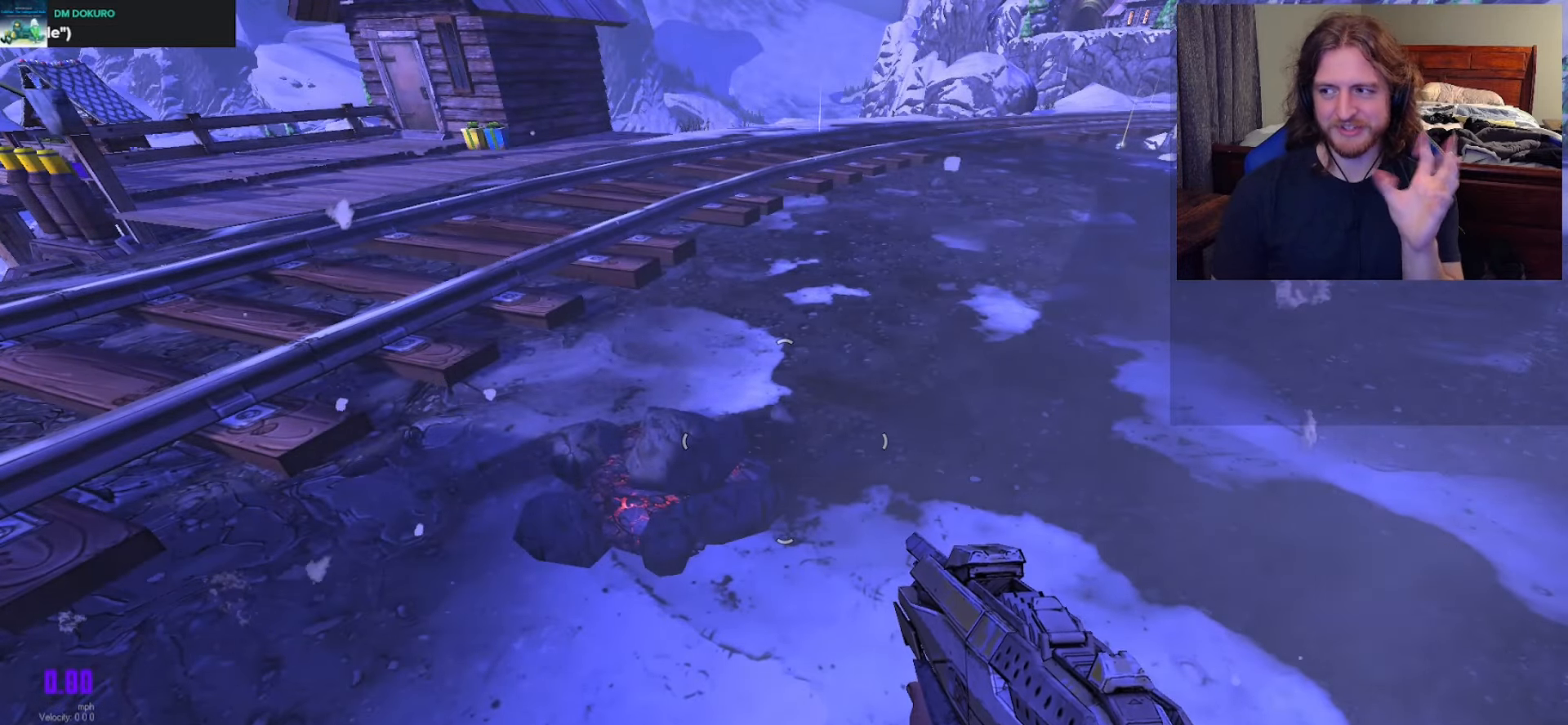
{"buttons": [], "left_stick": "center", "right_stick": "center", "events": []}
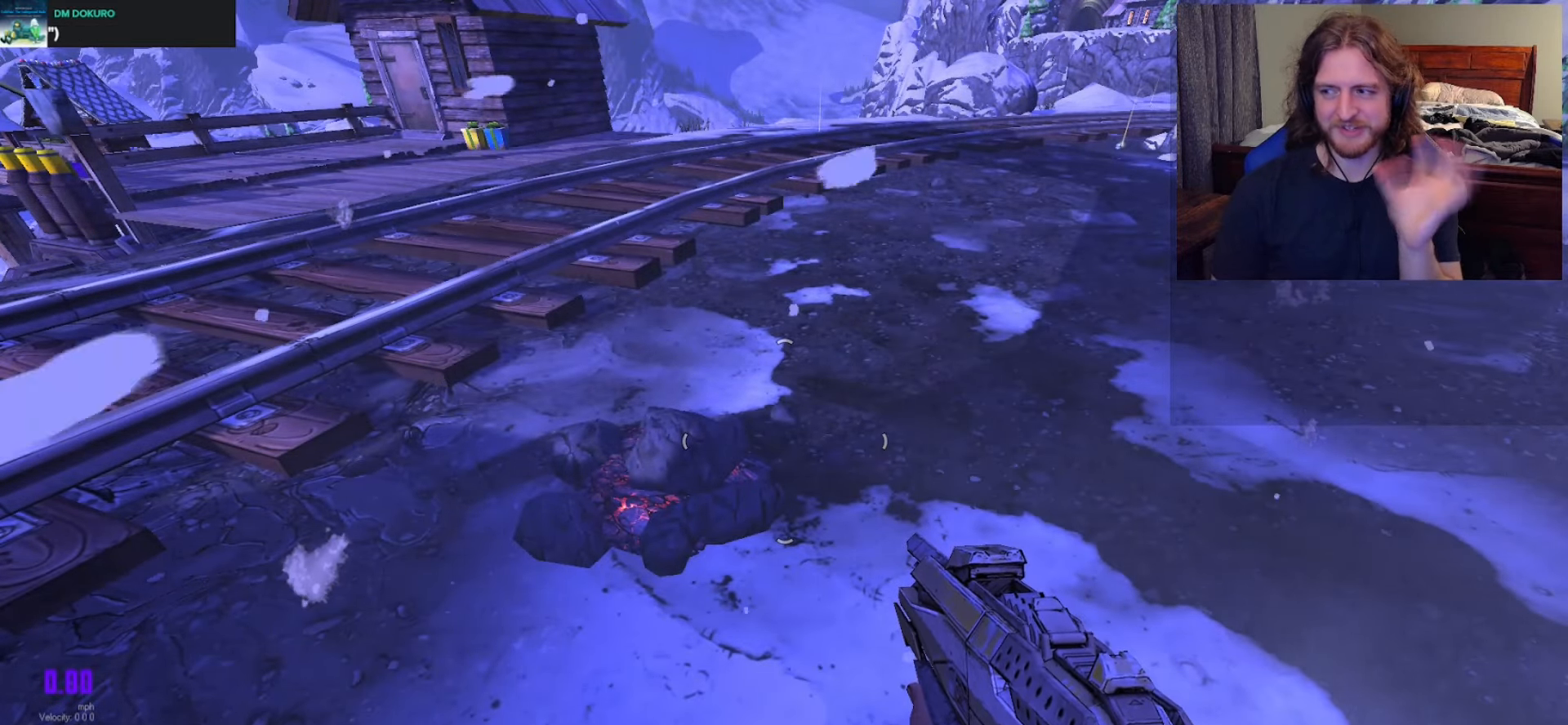
{"buttons": [], "left_stick": "center", "right_stick": "center", "events": []}
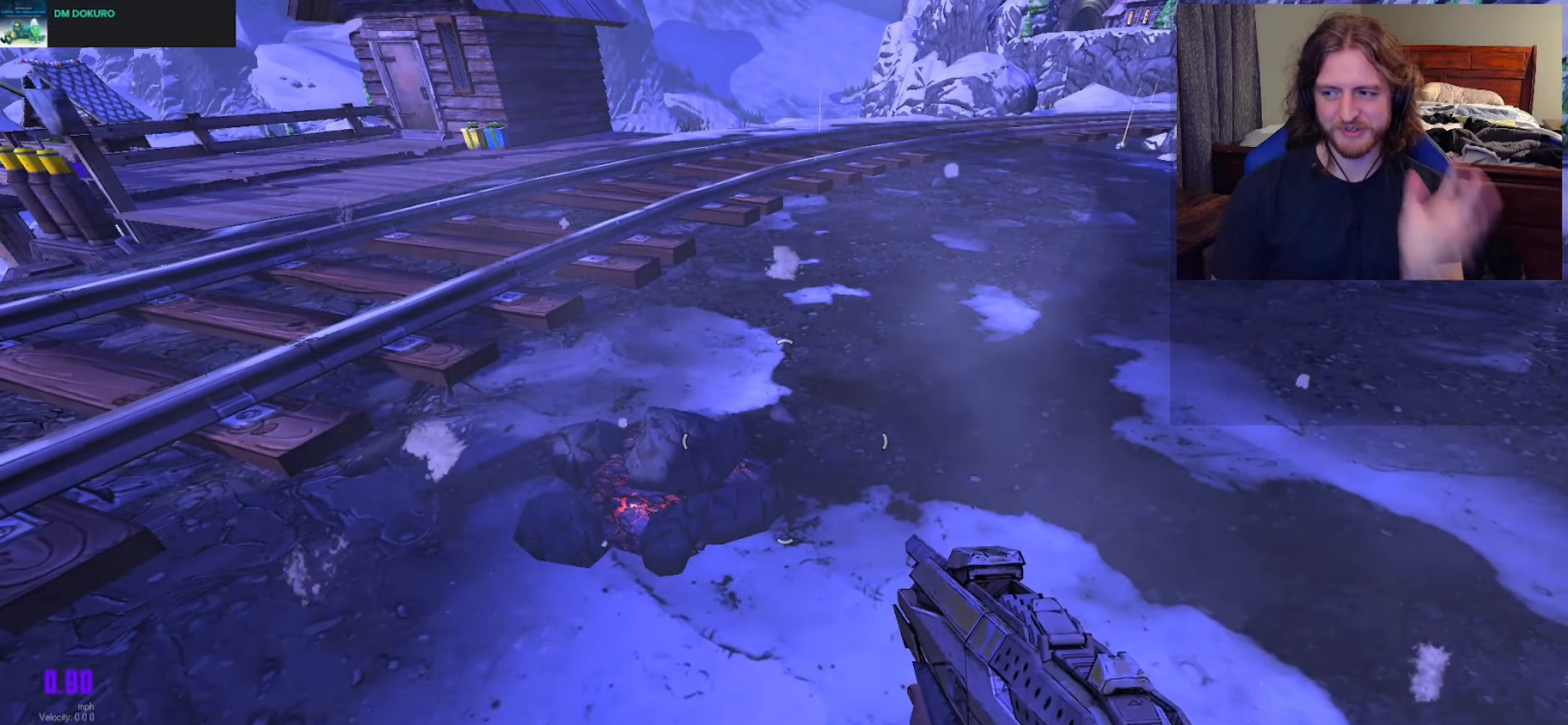
{"buttons": [], "left_stick": "up", "right_stick": "right", "events": [[283, "left_stick", "up"], [333, "right_stick", "right"], [400, "L3", "down"], [500, "L3", "up"]]}
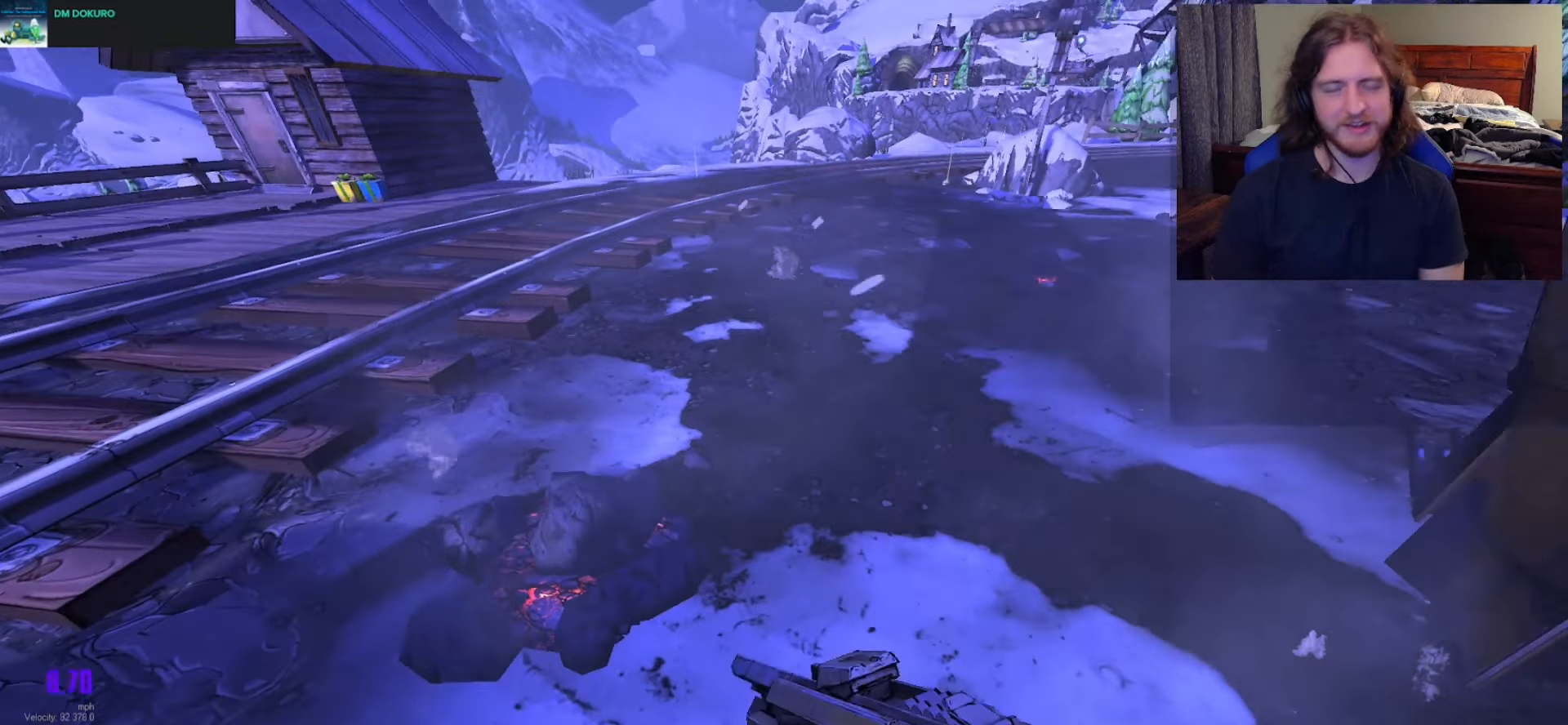
{"buttons": [], "left_stick": "up", "right_stick": "center", "events": [[50, "right_stick", "up-right"], [183, "right_stick", "center"], [417, "right_stick", "right"], [500, "right_stick", "center"]]}
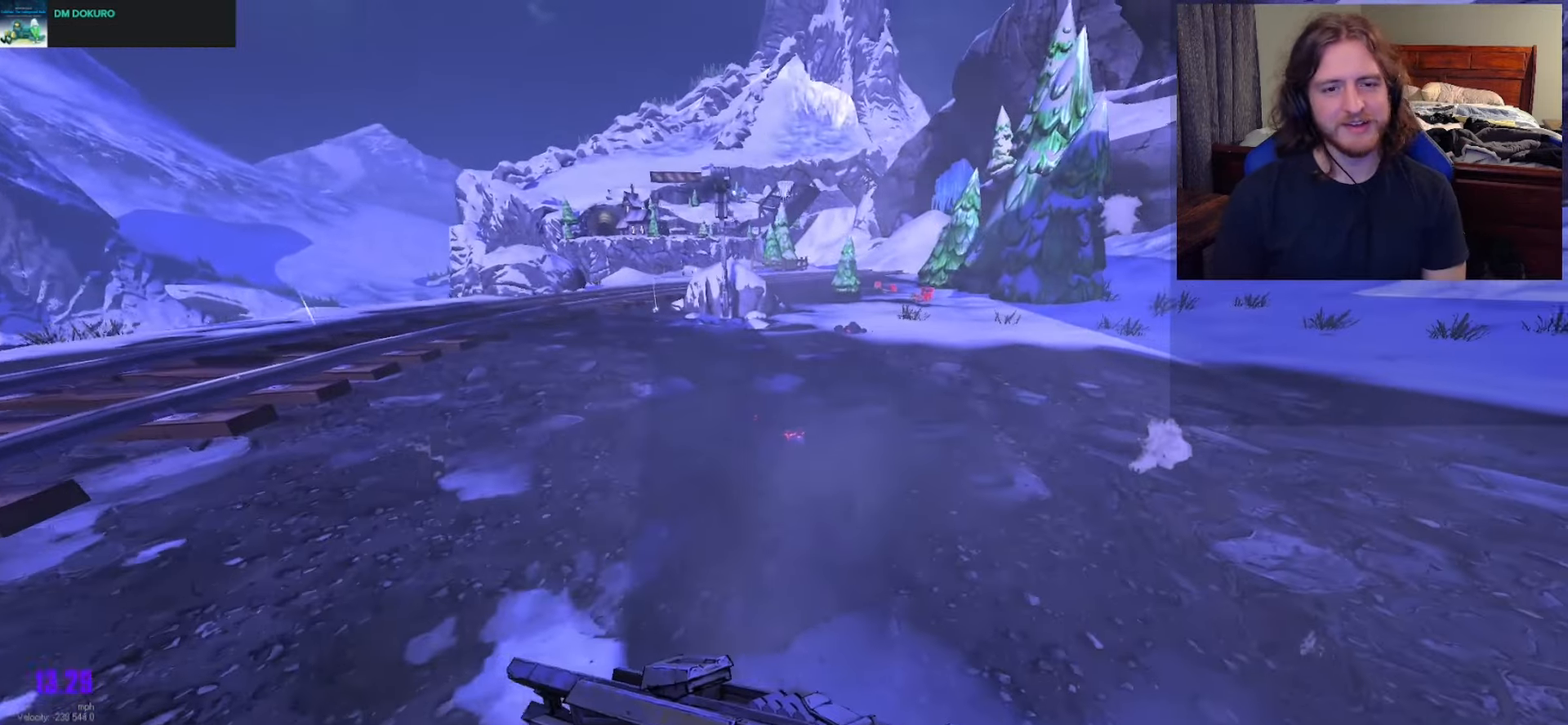
{"buttons": [], "left_stick": "up", "right_stick": "left", "events": [[467, "right_stick", "left"]]}